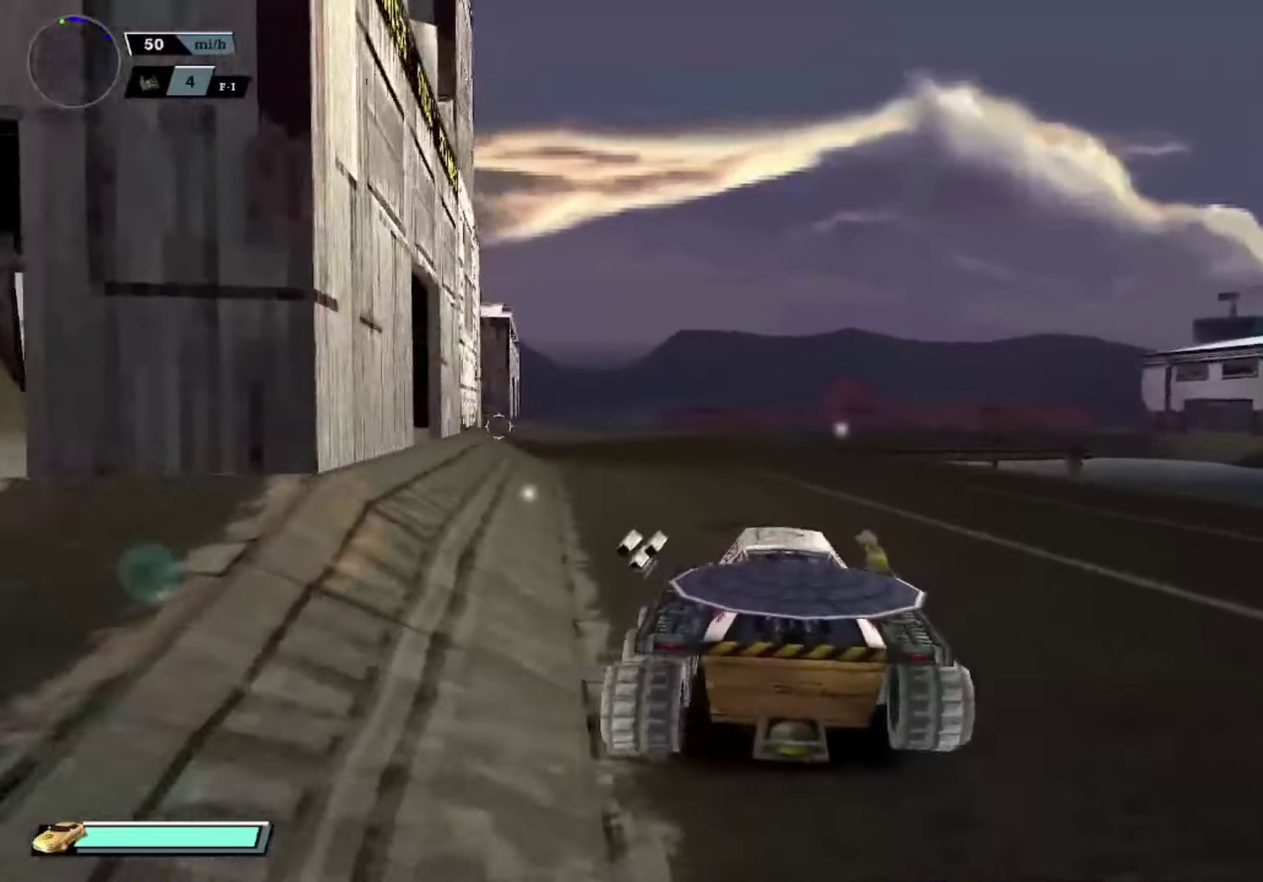
Gameplay with a controller (Xbox layout); each line is a JSON object with the inputs held at the frame after it. "events" lists button and stick changes between this image and that frame as [ms after this image, input, new state], when the widget could be followed in between. Not read: L1 R3 right_stick.
{"buttons": ["B", "R2", "DPAD_RIGHT"], "left_stick": "center", "events": [[284, "DPAD_RIGHT", "down"], [367, "DPAD_RIGHT", "up"], [434, "DPAD_RIGHT", "down"], [501, "B", "down"]]}
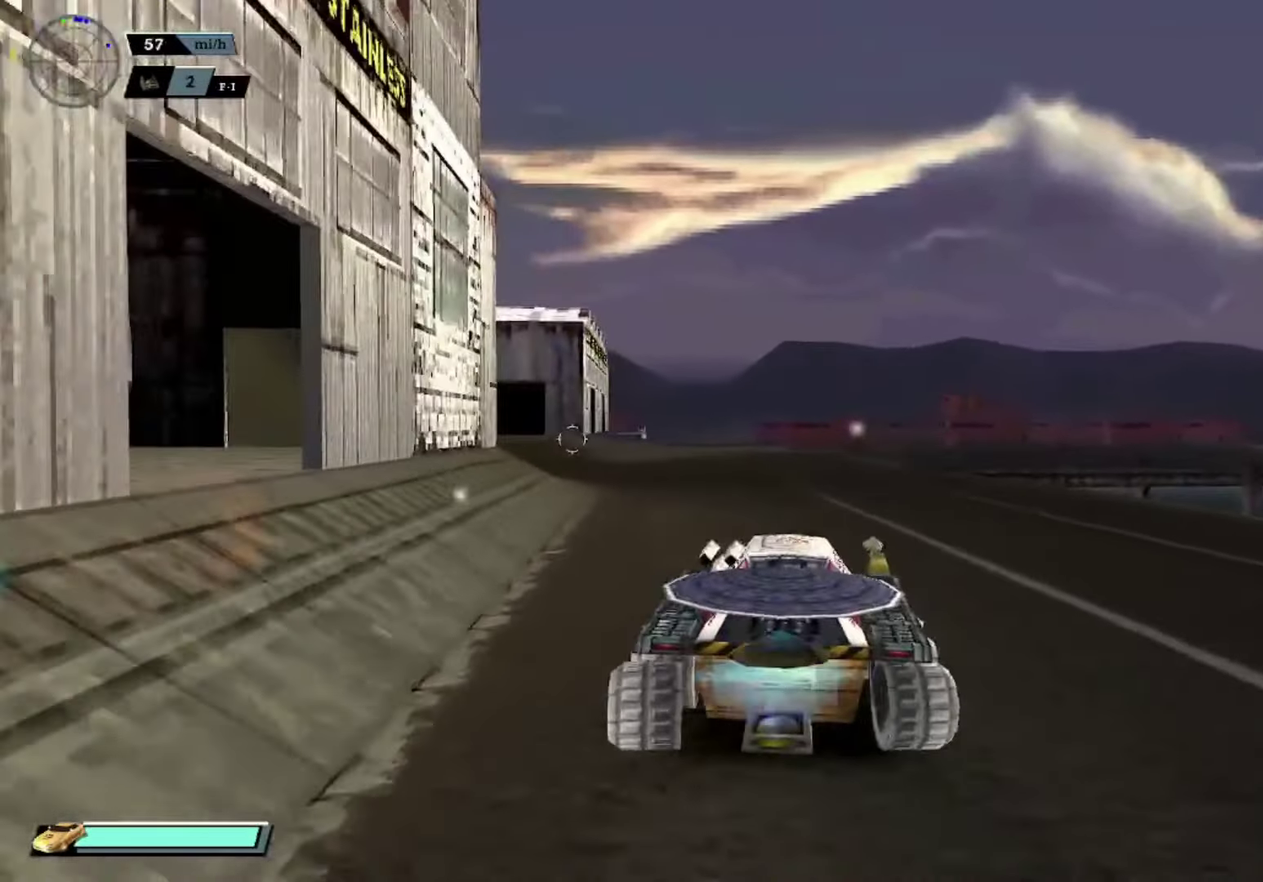
{"buttons": ["R2"], "left_stick": "center", "events": [[16, "DPAD_RIGHT", "up"], [117, "B", "up"], [233, "left_stick", "left"], [367, "left_stick", "center"]]}
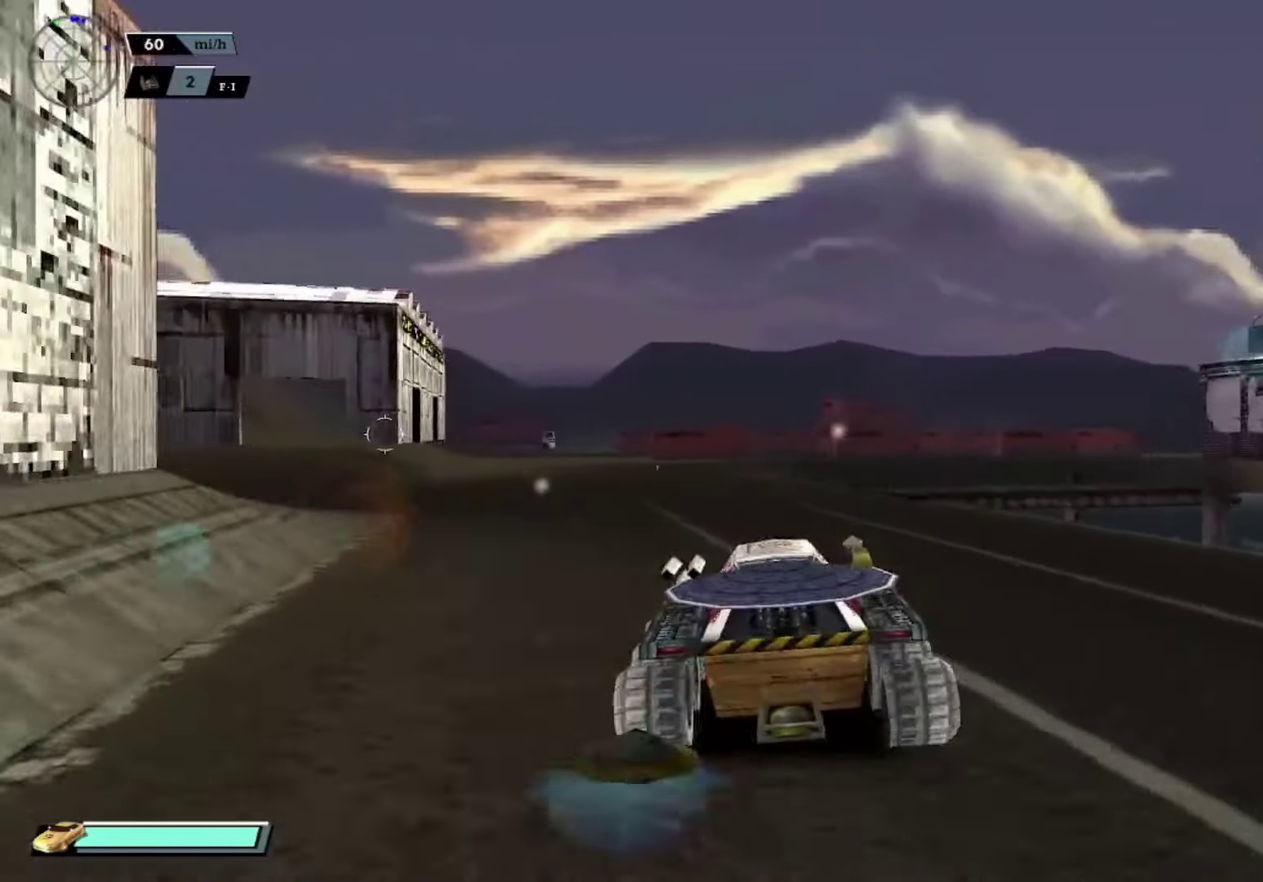
{"buttons": [], "left_stick": "center", "events": [[84, "left_stick", "left"], [200, "left_stick", "center"], [234, "R2", "up"], [317, "left_stick", "left"], [451, "left_stick", "center"]]}
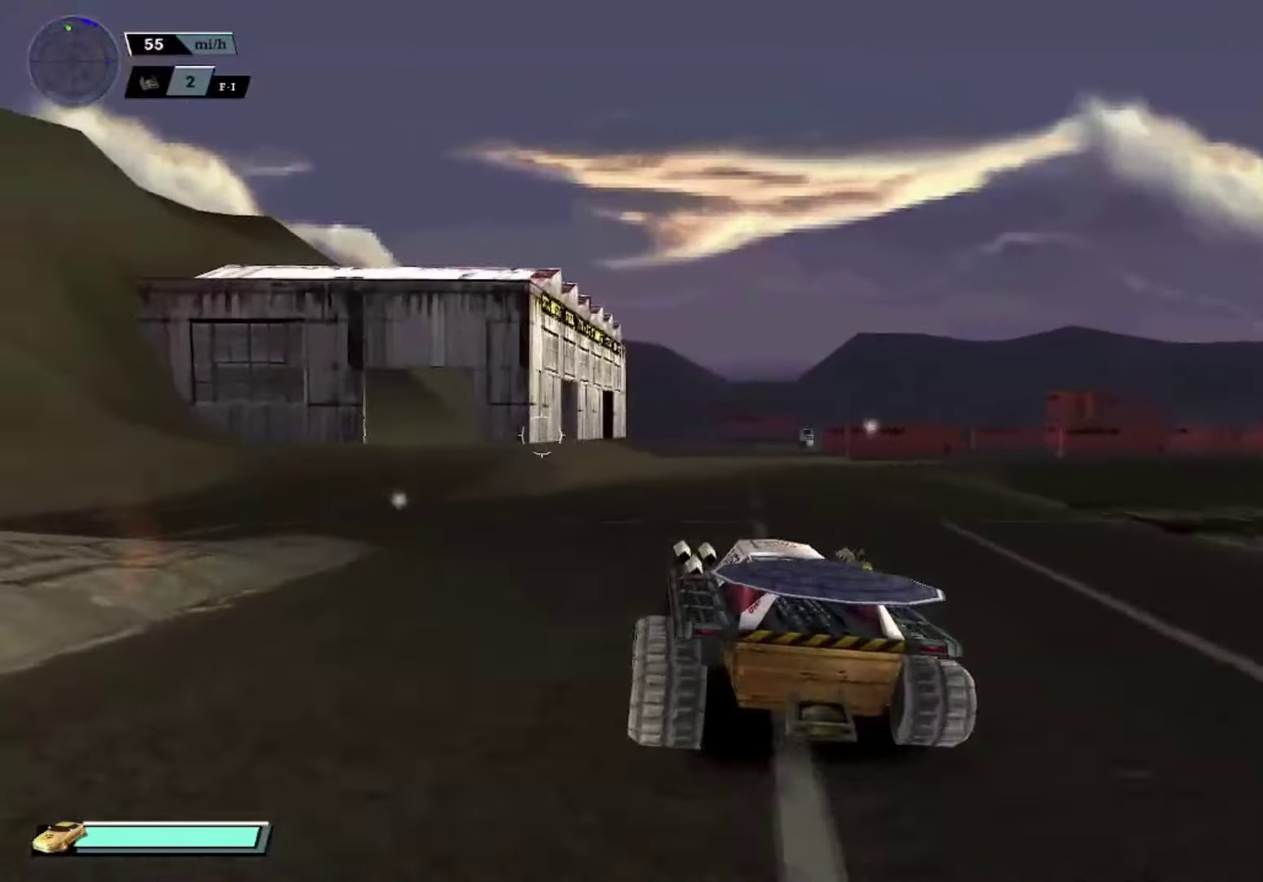
{"buttons": ["X"], "left_stick": "center", "events": [[150, "left_stick", "left"], [250, "left_stick", "center"], [500, "X", "down"]]}
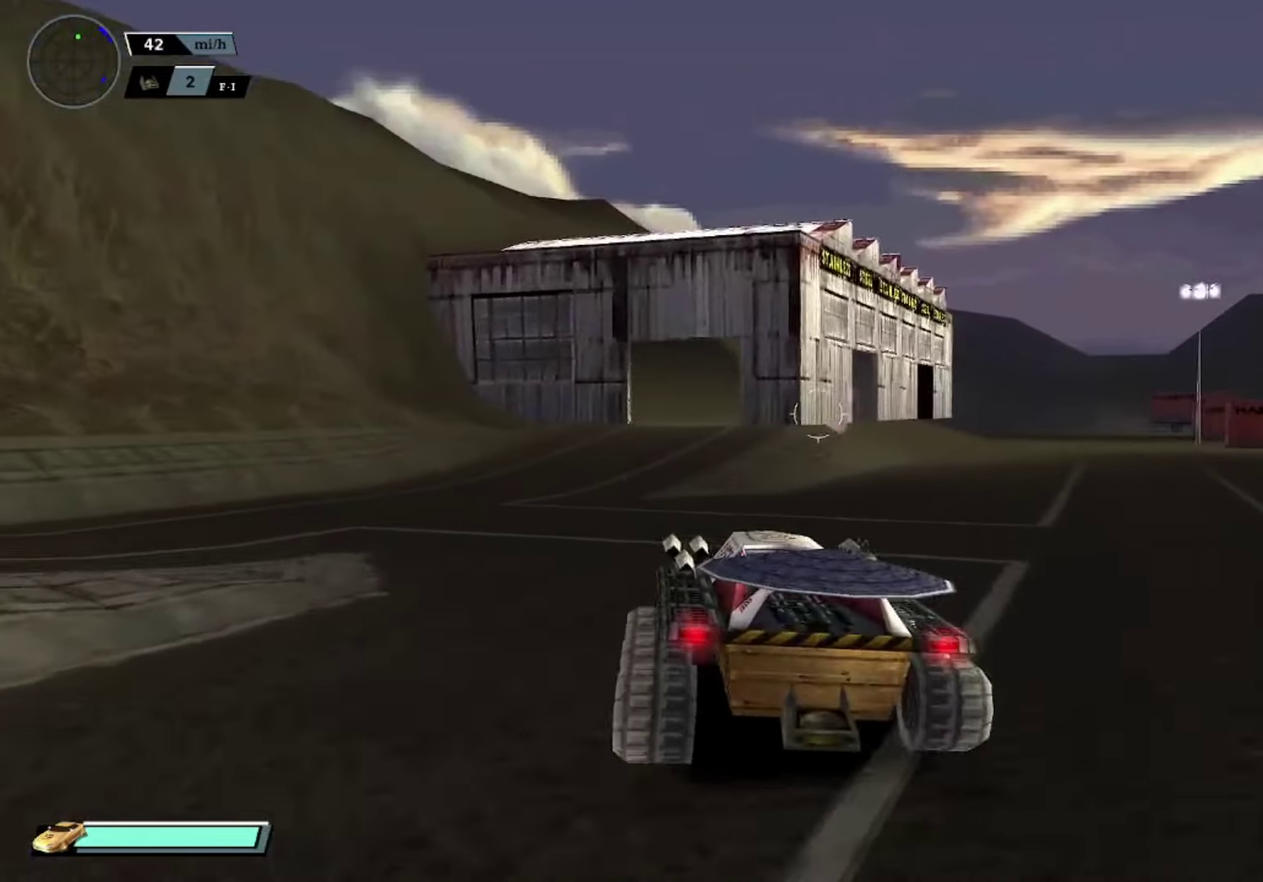
{"buttons": ["B", "DPAD_RIGHT"], "left_stick": "center", "events": [[100, "DPAD_LEFT", "down"], [184, "DPAD_LEFT", "up"], [301, "DPAD_RIGHT", "down"], [351, "DPAD_RIGHT", "up"], [384, "X", "up"], [434, "DPAD_RIGHT", "down"], [501, "B", "down"]]}
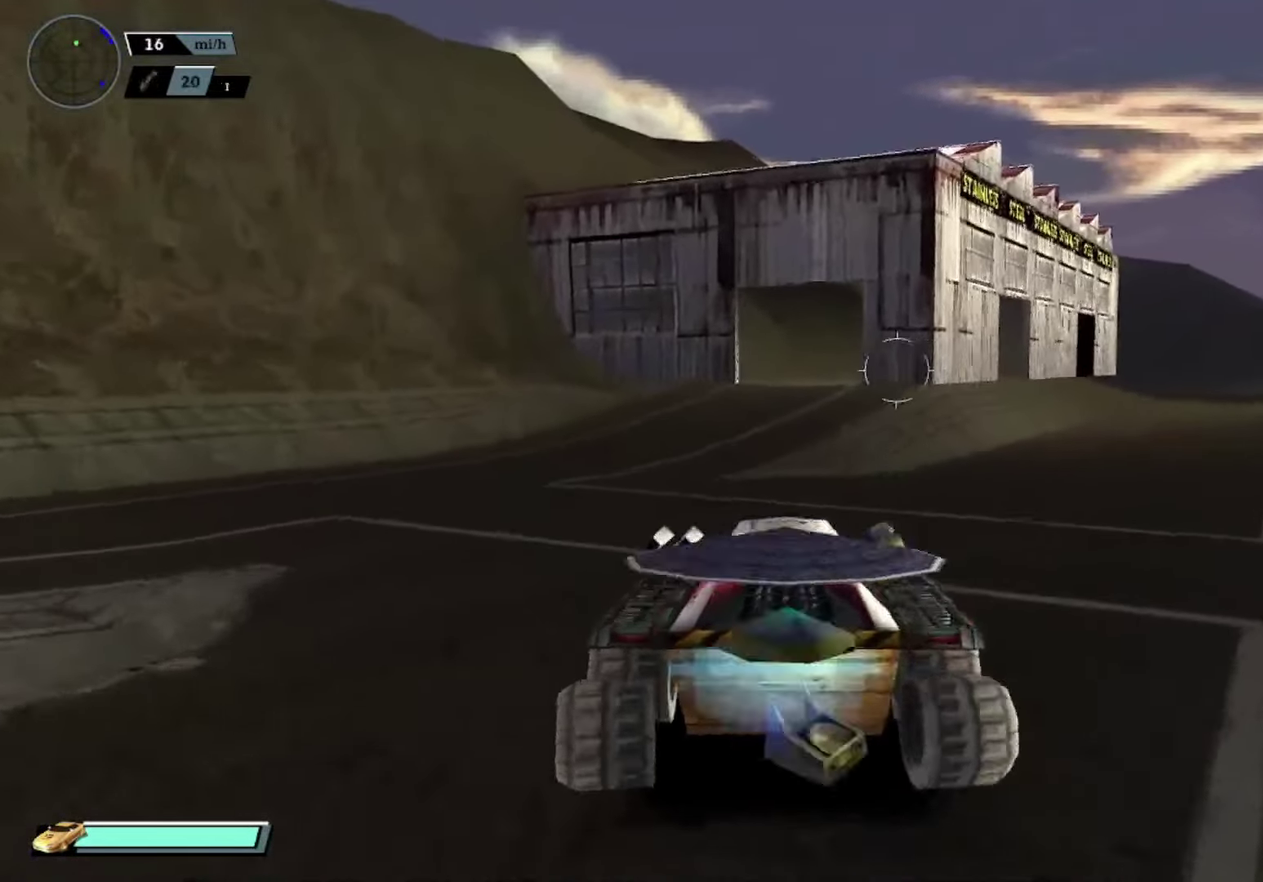
{"buttons": ["X"], "left_stick": "center", "events": [[16, "DPAD_RIGHT", "up"], [117, "B", "up"], [333, "left_stick", "left"], [467, "X", "down"], [484, "left_stick", "center"]]}
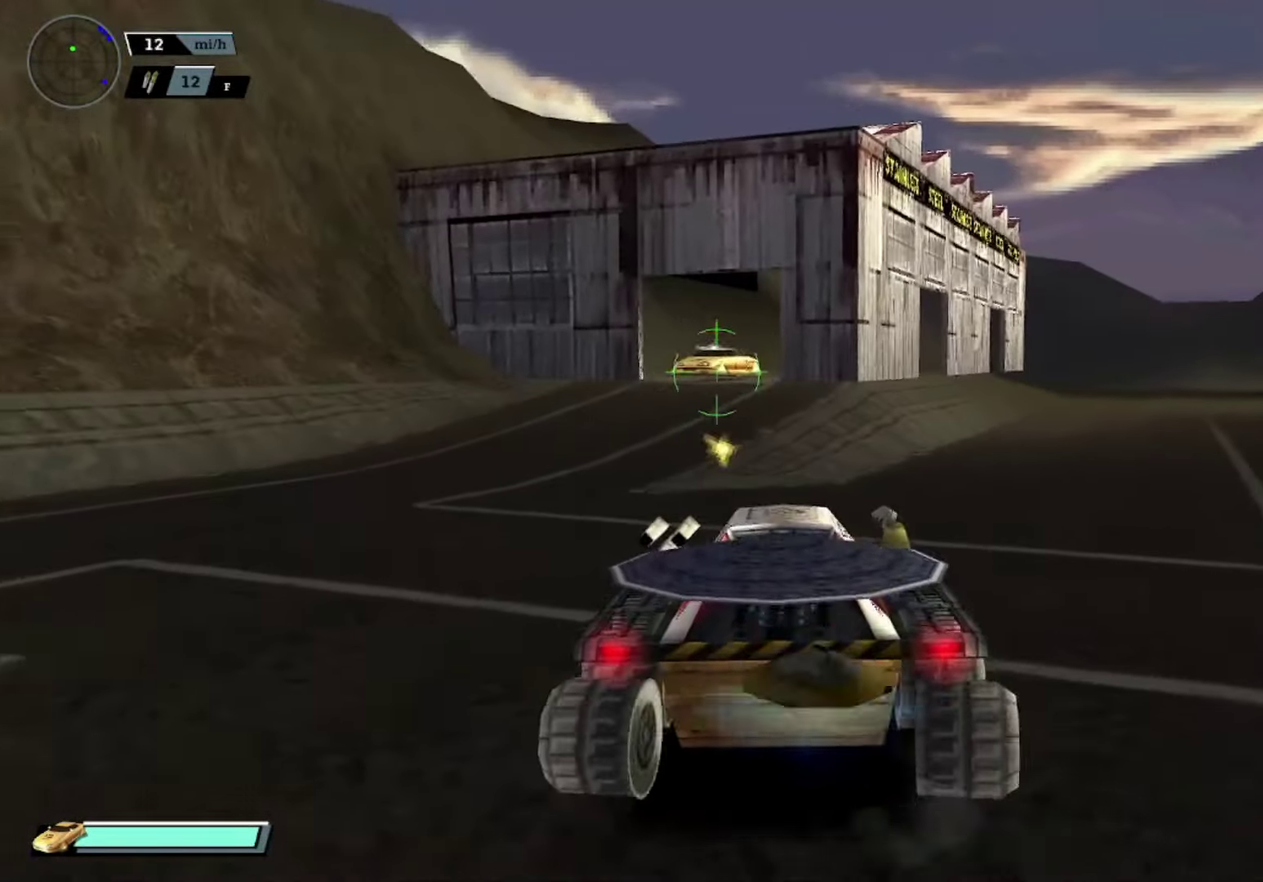
{"buttons": ["X", "DPAD_UP"], "left_stick": "center", "events": [[100, "left_stick", "left"], [334, "left_stick", "center"], [467, "DPAD_UP", "down"]]}
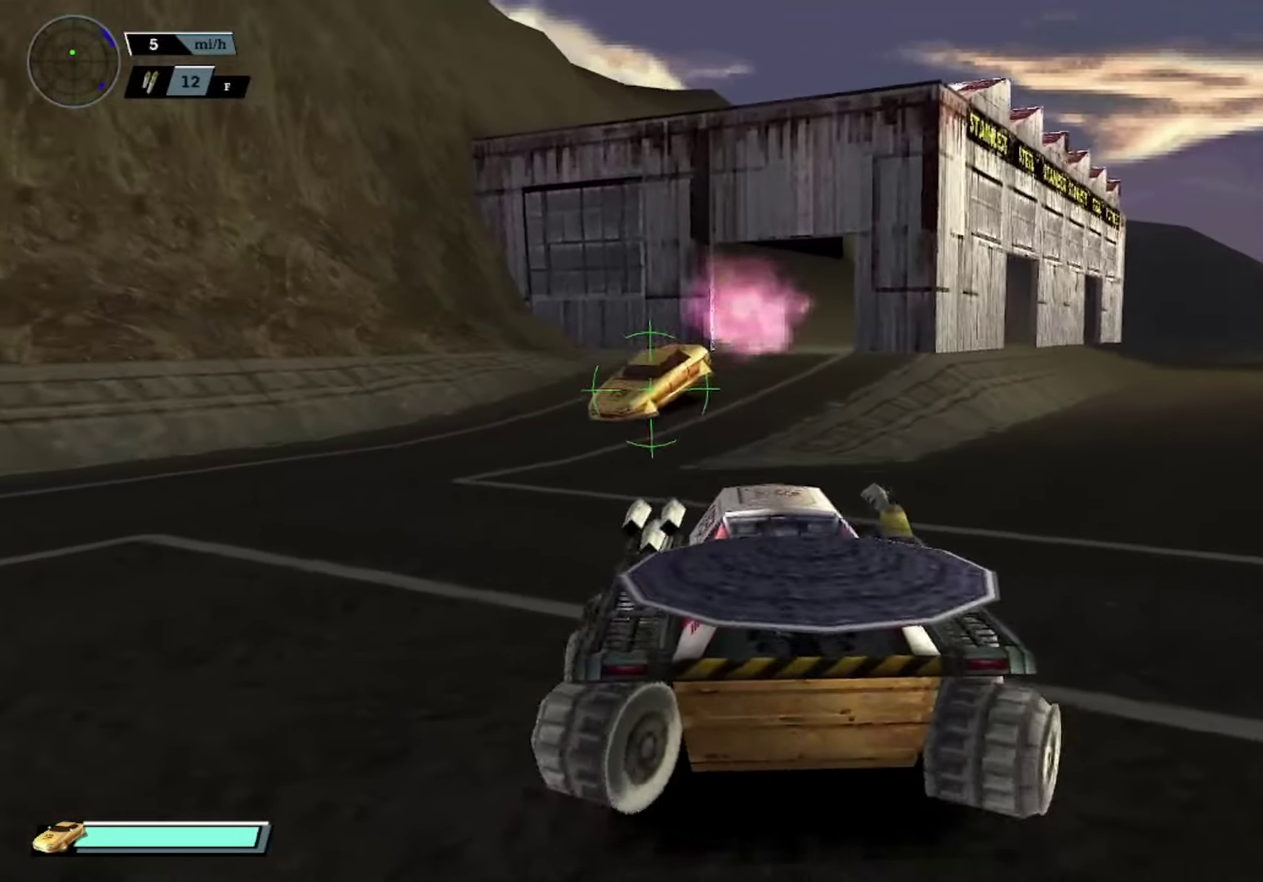
{"buttons": [], "left_stick": "center", "events": [[33, "DPAD_UP", "up"], [117, "DPAD_UP", "down"], [183, "DPAD_UP", "up"], [217, "X", "up"], [267, "DPAD_RIGHT", "down"], [317, "B", "down"], [333, "DPAD_RIGHT", "up"], [417, "B", "up"]]}
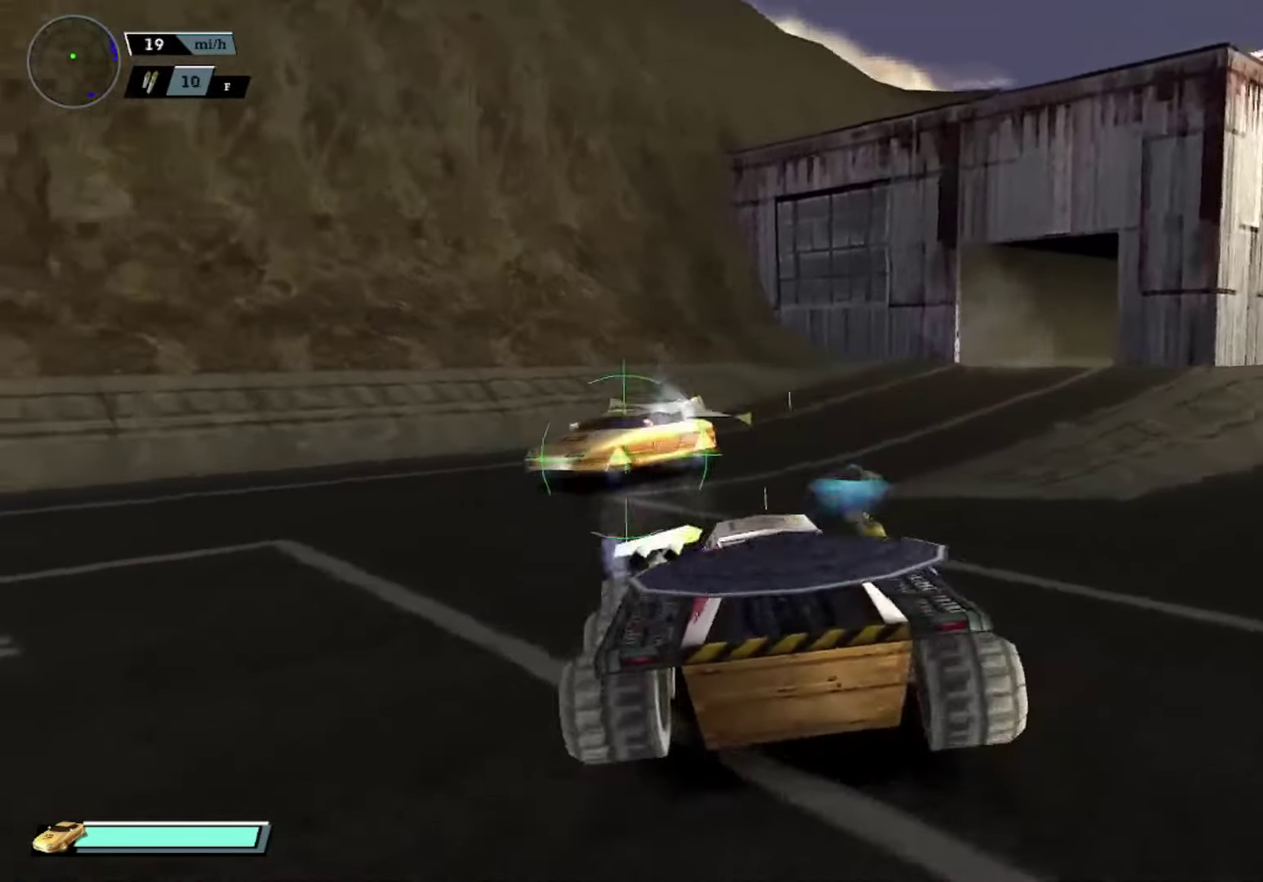
{"buttons": ["A", "X"], "left_stick": "left", "events": [[16, "X", "down"], [50, "left_stick", "left"], [500, "A", "down"]]}
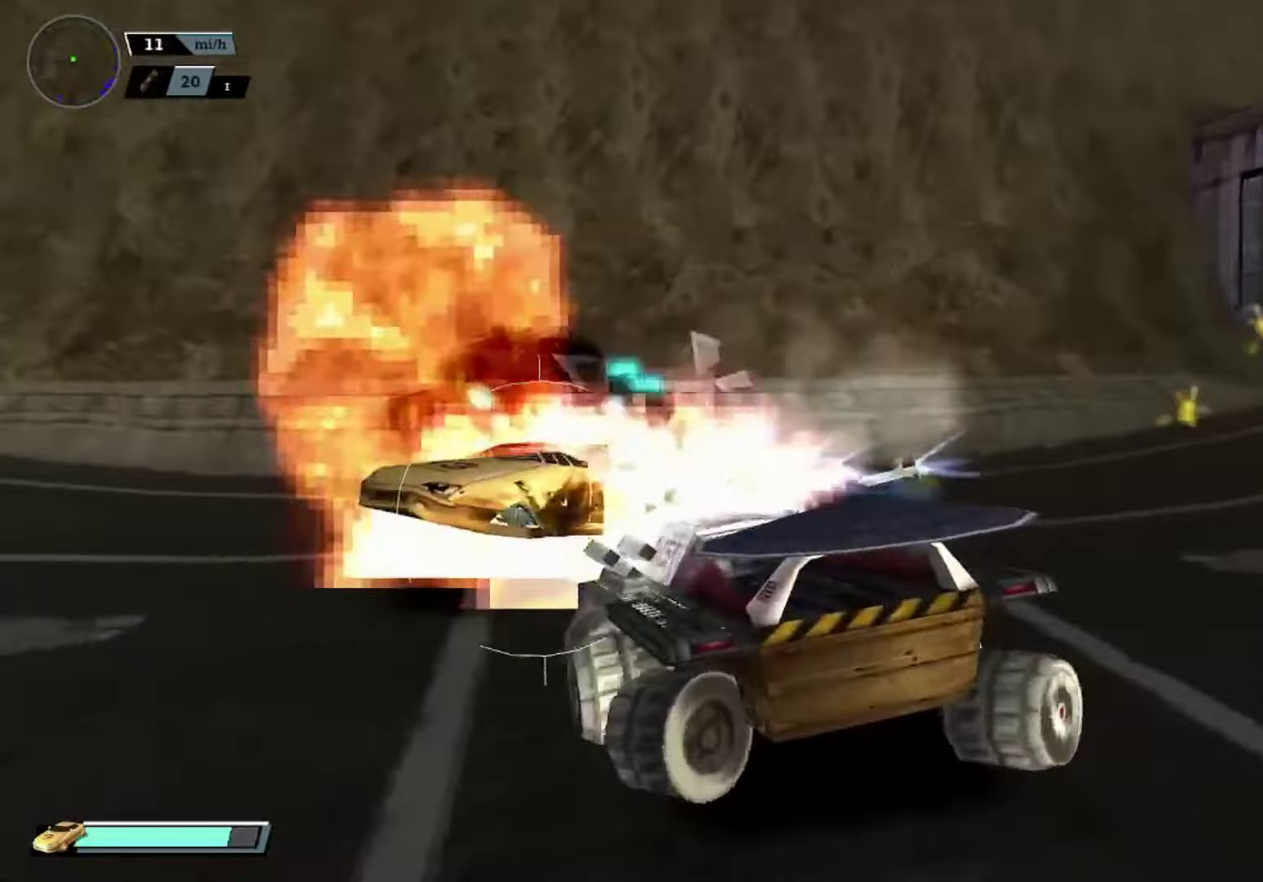
{"buttons": ["A", "X"], "left_stick": "left", "events": [[150, "left_stick", "down-right"], [233, "left_stick", "left"]]}
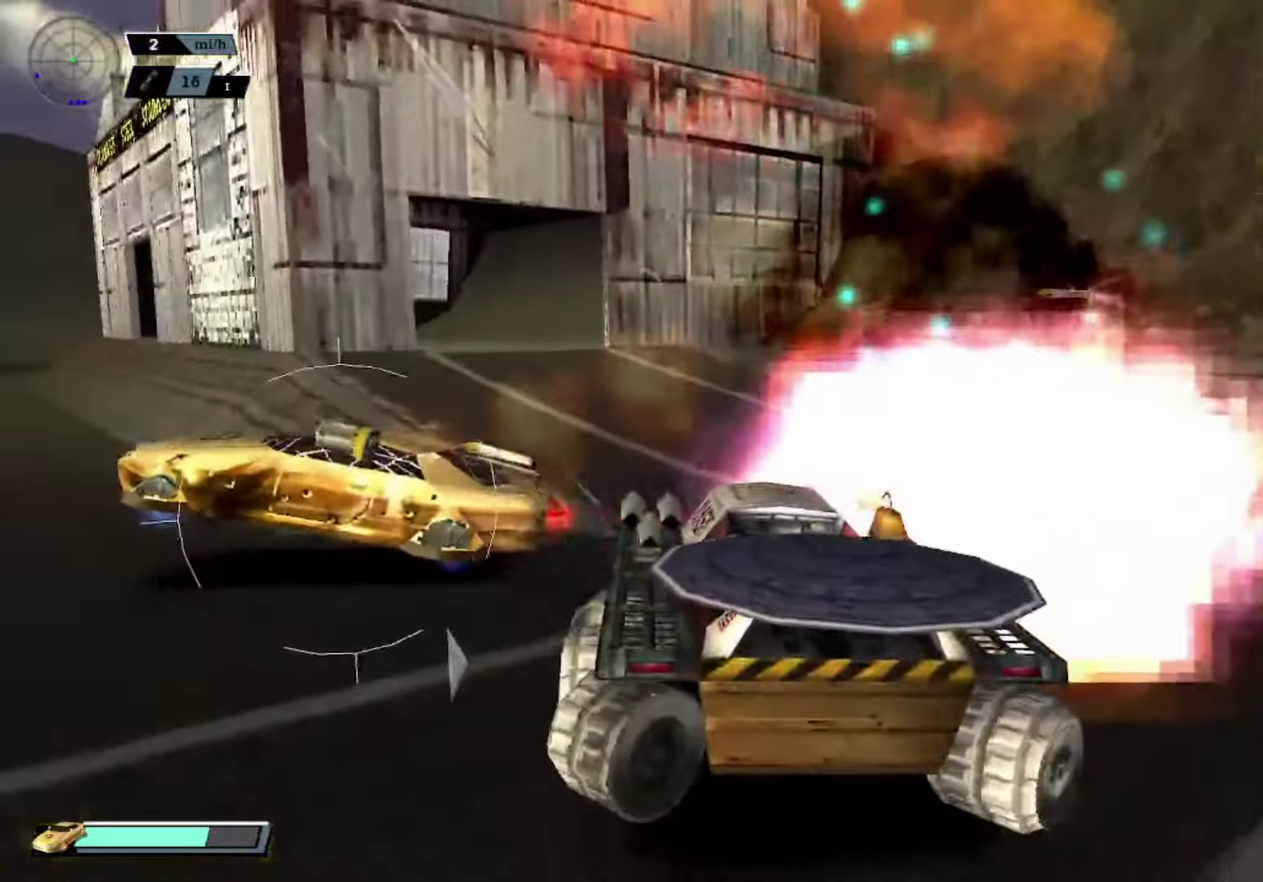
{"buttons": ["A", "X"], "left_stick": "left", "events": []}
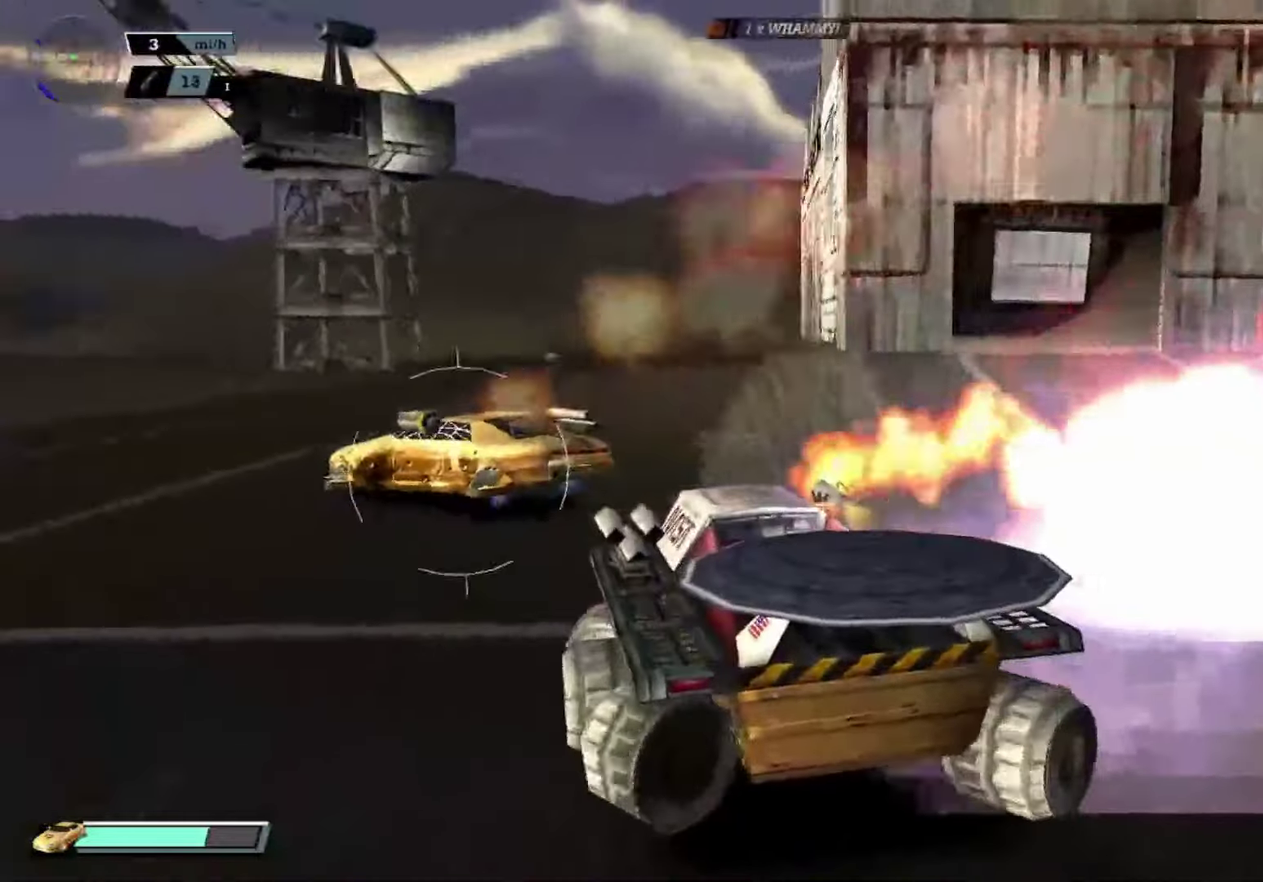
{"buttons": ["A", "X", "DPAD_UP"], "left_stick": "center", "events": [[116, "left_stick", "center"], [350, "DPAD_UP", "down"], [433, "DPAD_UP", "up"], [500, "DPAD_UP", "down"]]}
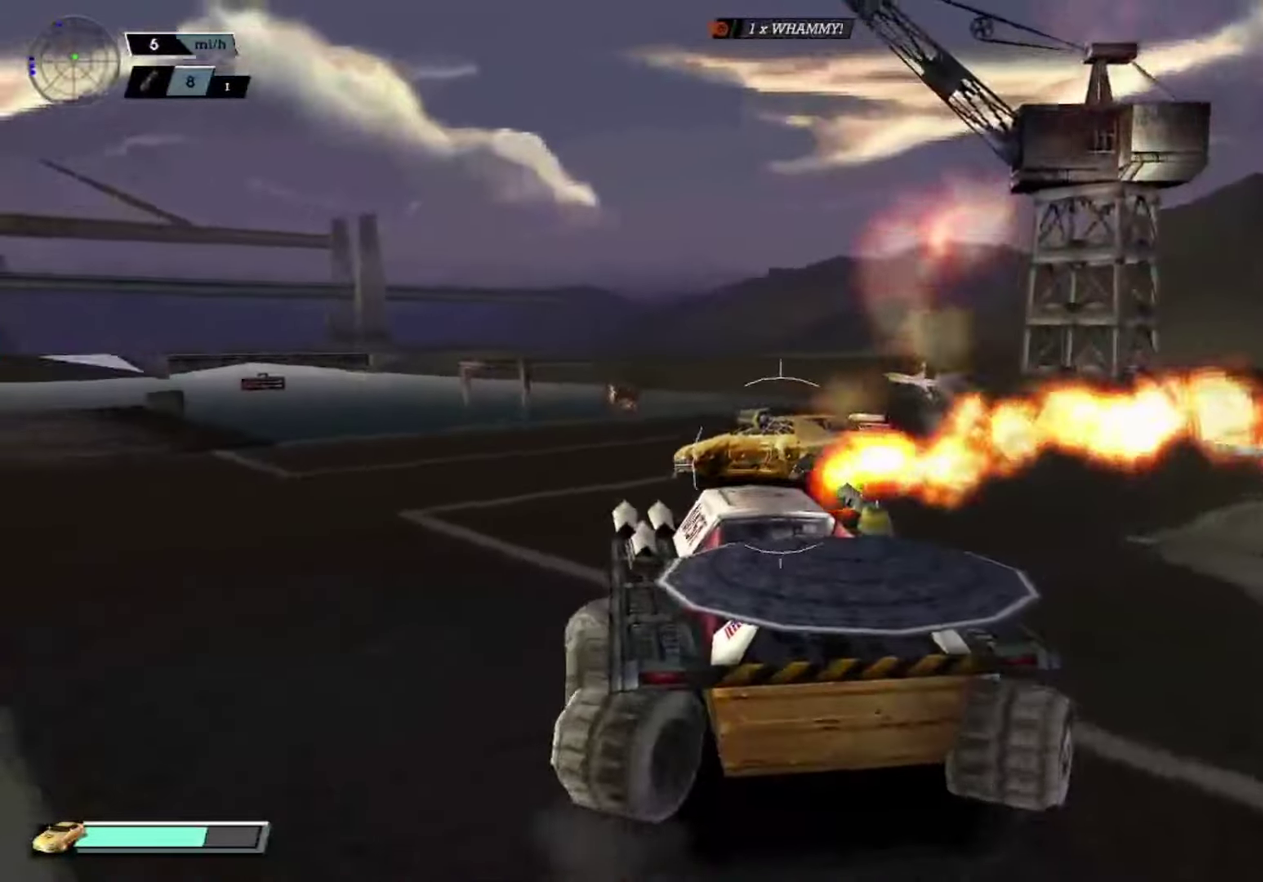
{"buttons": ["X"], "left_stick": "right", "events": [[50, "A", "up"], [67, "DPAD_UP", "up"], [67, "X", "up"], [150, "DPAD_RIGHT", "down"], [184, "B", "down"], [250, "DPAD_RIGHT", "up"], [300, "B", "up"], [450, "X", "down"], [467, "left_stick", "right"]]}
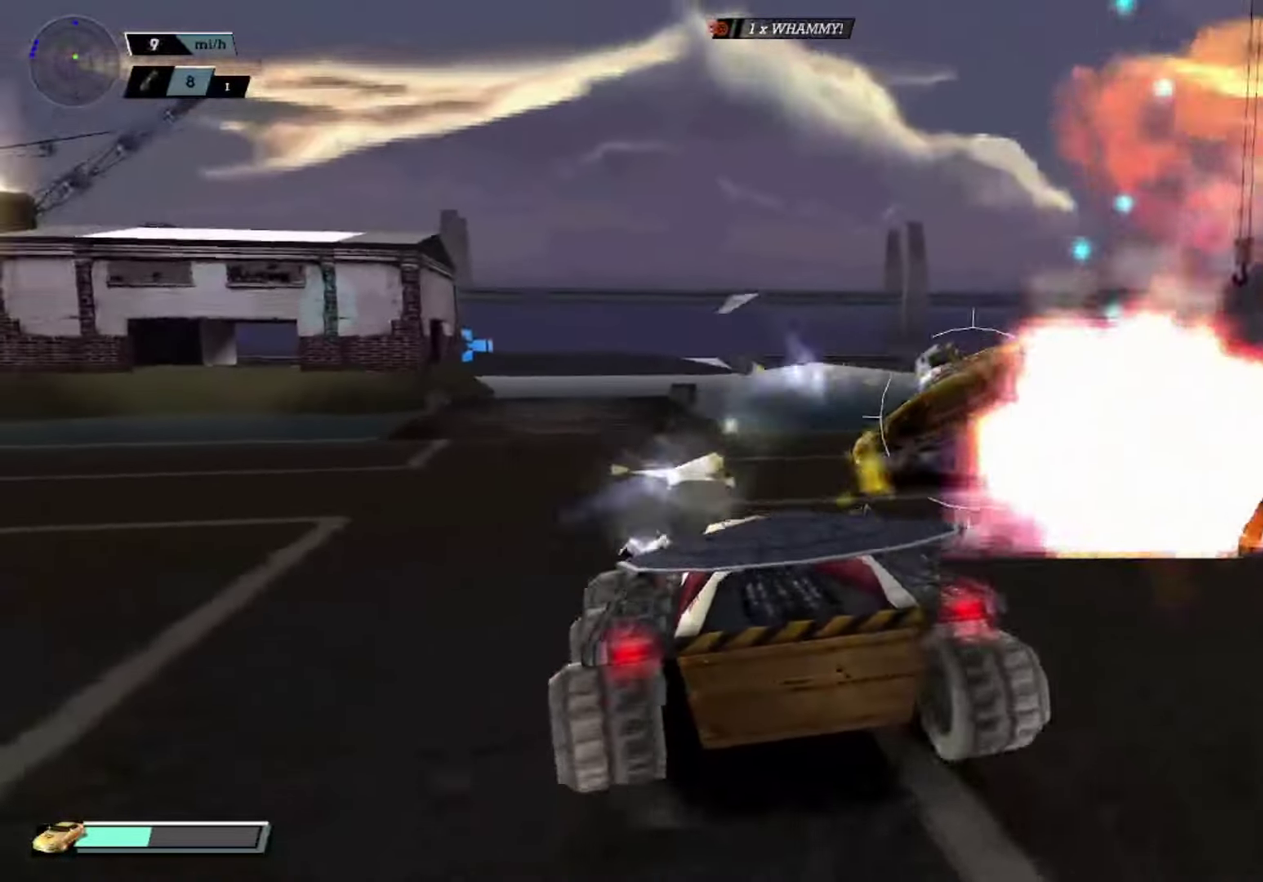
{"buttons": ["A", "X"], "left_stick": "left", "events": [[183, "left_stick", "center"], [367, "A", "down"], [367, "left_stick", "left"]]}
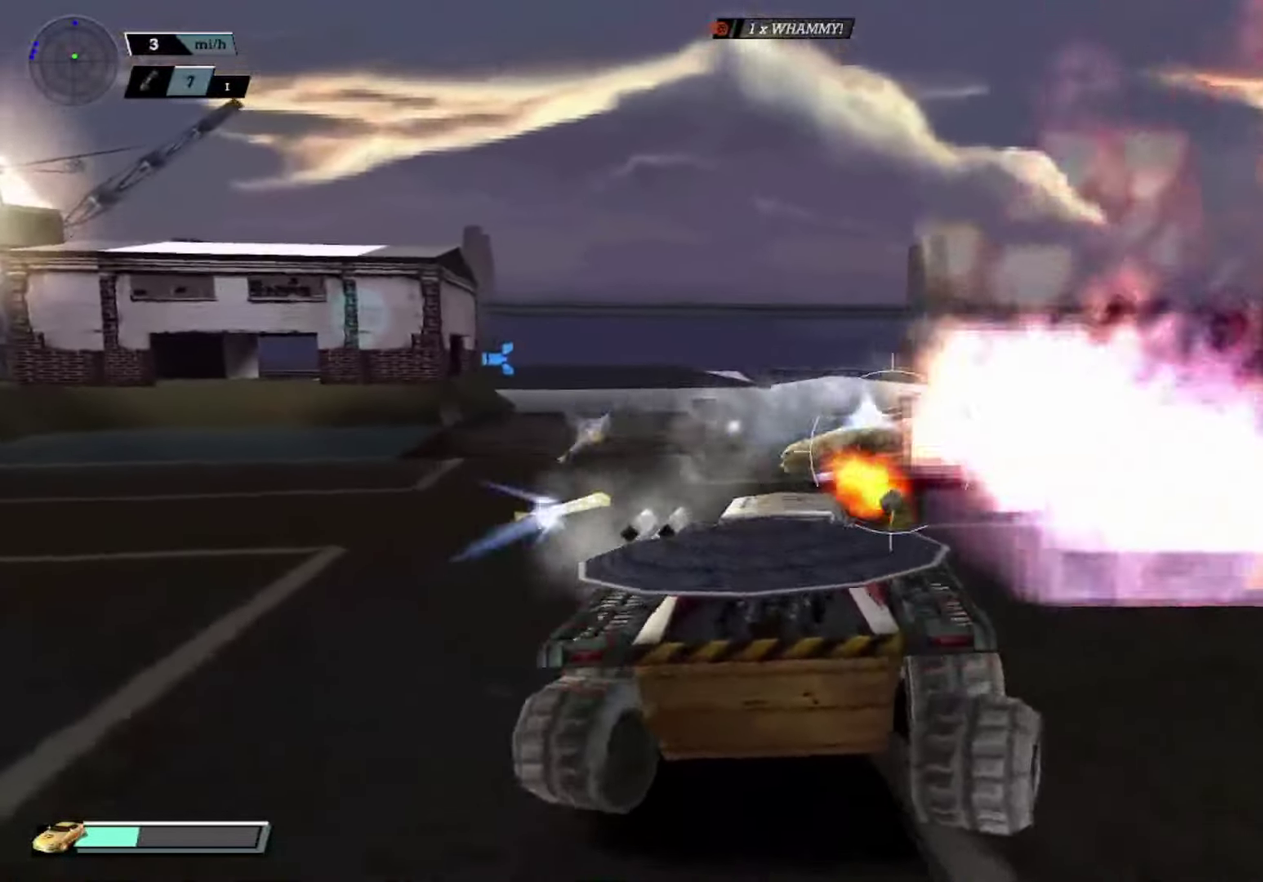
{"buttons": ["A", "X"], "left_stick": "center", "events": [[17, "left_stick", "center"], [384, "left_stick", "right"], [501, "left_stick", "center"]]}
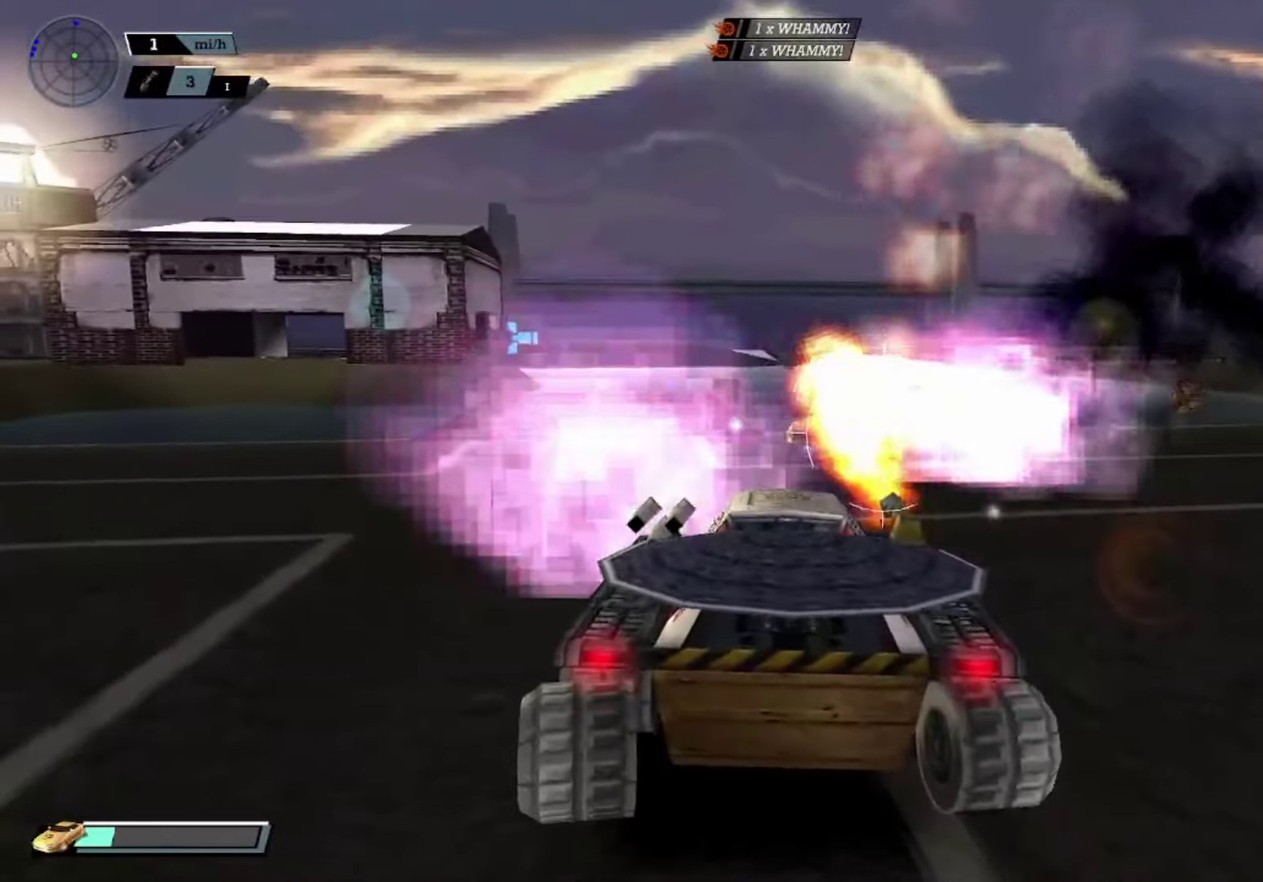
{"buttons": ["DPAD_RIGHT"], "left_stick": "center", "events": [[150, "DPAD_UP", "down"], [200, "A", "up"], [233, "DPAD_UP", "up"], [317, "DPAD_UP", "down"], [333, "X", "up"], [383, "DPAD_UP", "up"], [467, "DPAD_RIGHT", "down"]]}
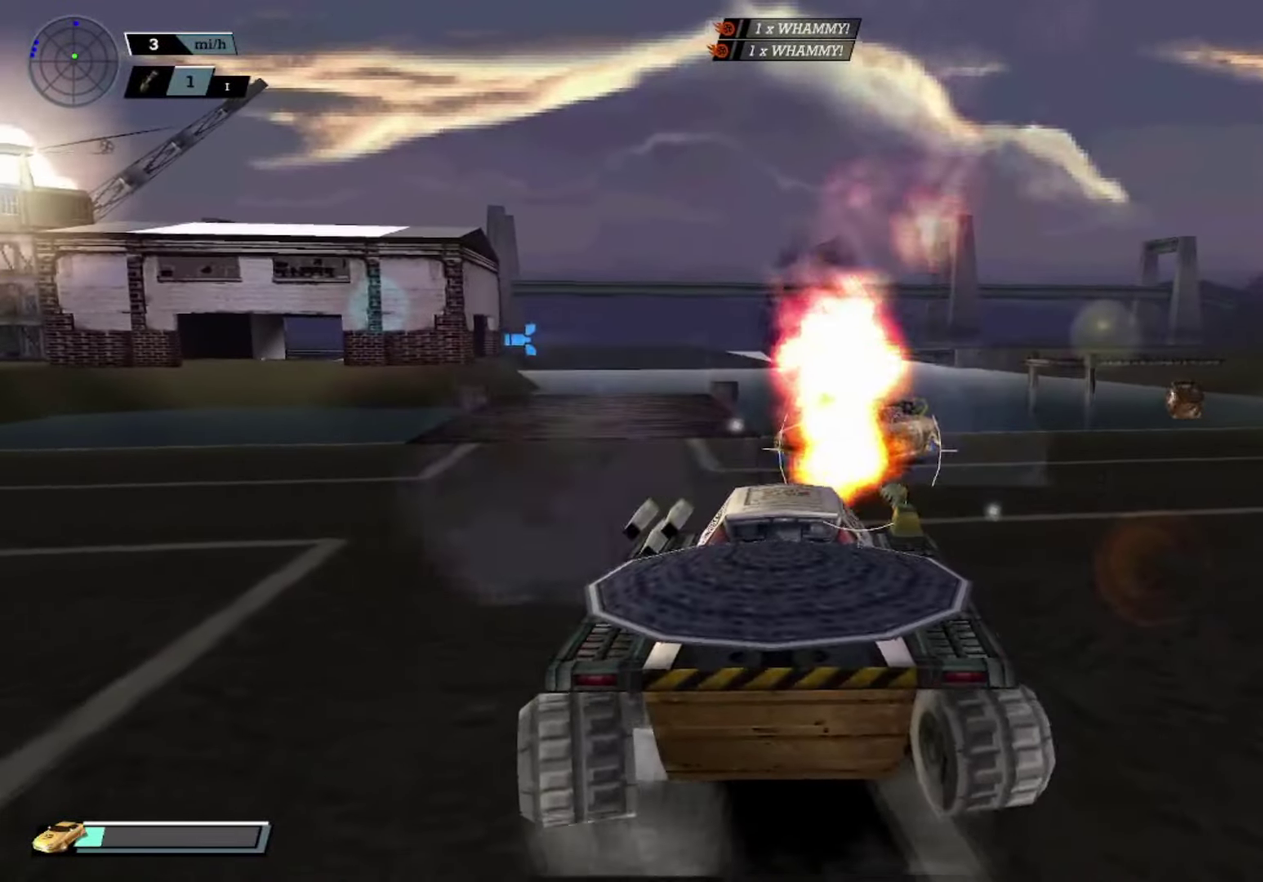
{"buttons": ["X", "DPAD_UP"], "left_stick": "center", "events": [[17, "B", "down"], [50, "DPAD_RIGHT", "up"], [134, "B", "up"], [300, "X", "down"], [484, "DPAD_UP", "down"]]}
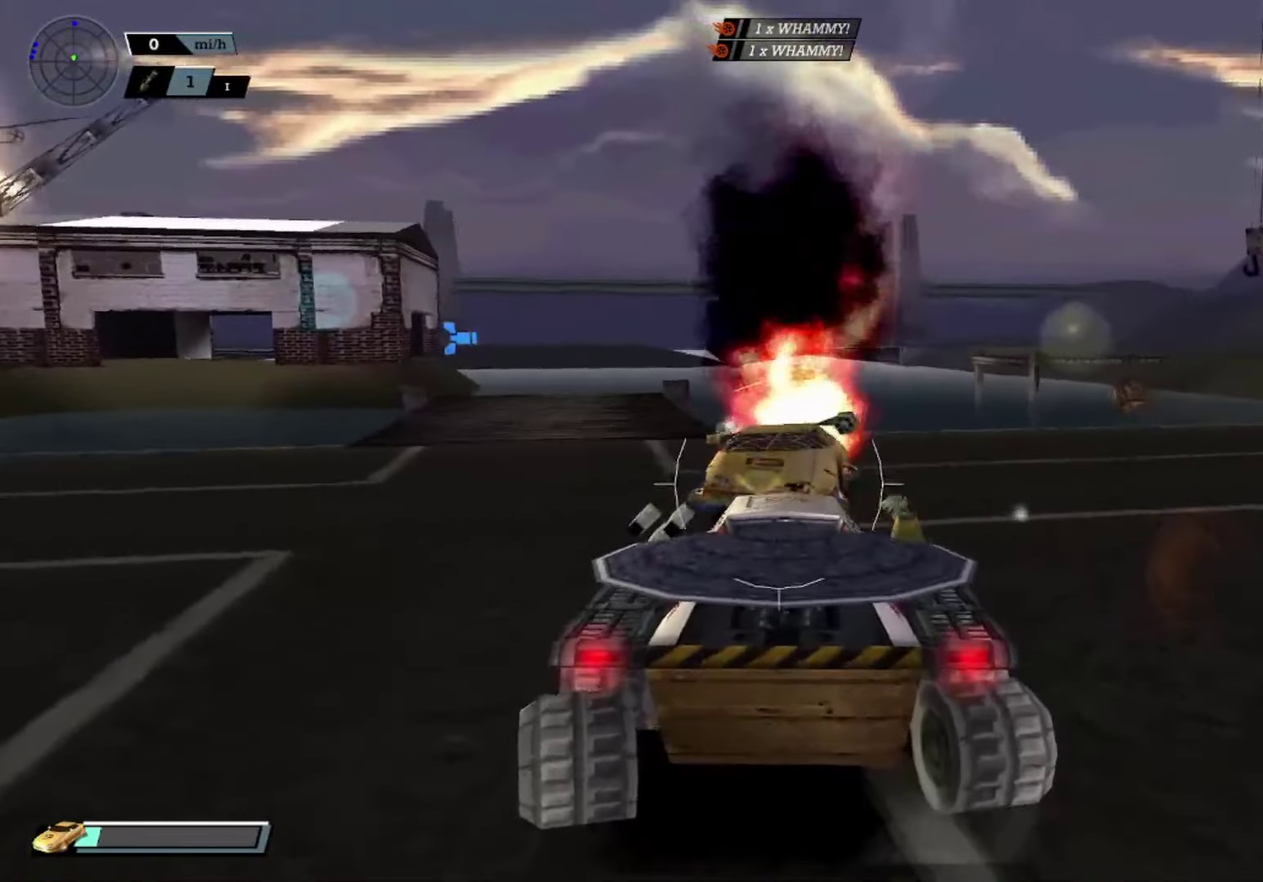
{"buttons": [], "left_stick": "center", "events": [[66, "DPAD_UP", "up"], [133, "DPAD_UP", "down"], [200, "DPAD_UP", "up"], [216, "X", "up"], [283, "DPAD_RIGHT", "down"], [317, "B", "down"], [383, "DPAD_RIGHT", "up"], [433, "B", "up"]]}
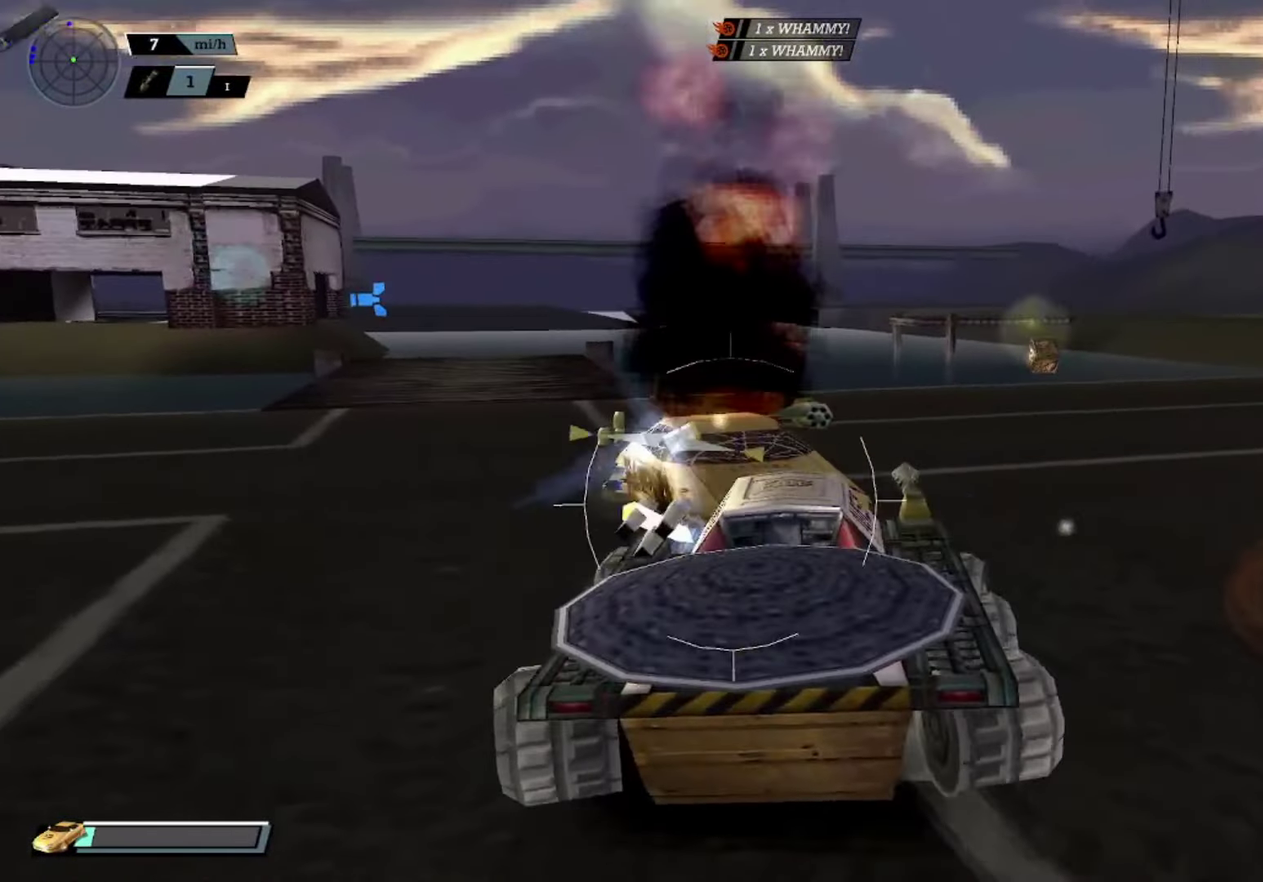
{"buttons": ["X"], "left_stick": "left", "events": [[117, "X", "down"], [150, "left_stick", "left"]]}
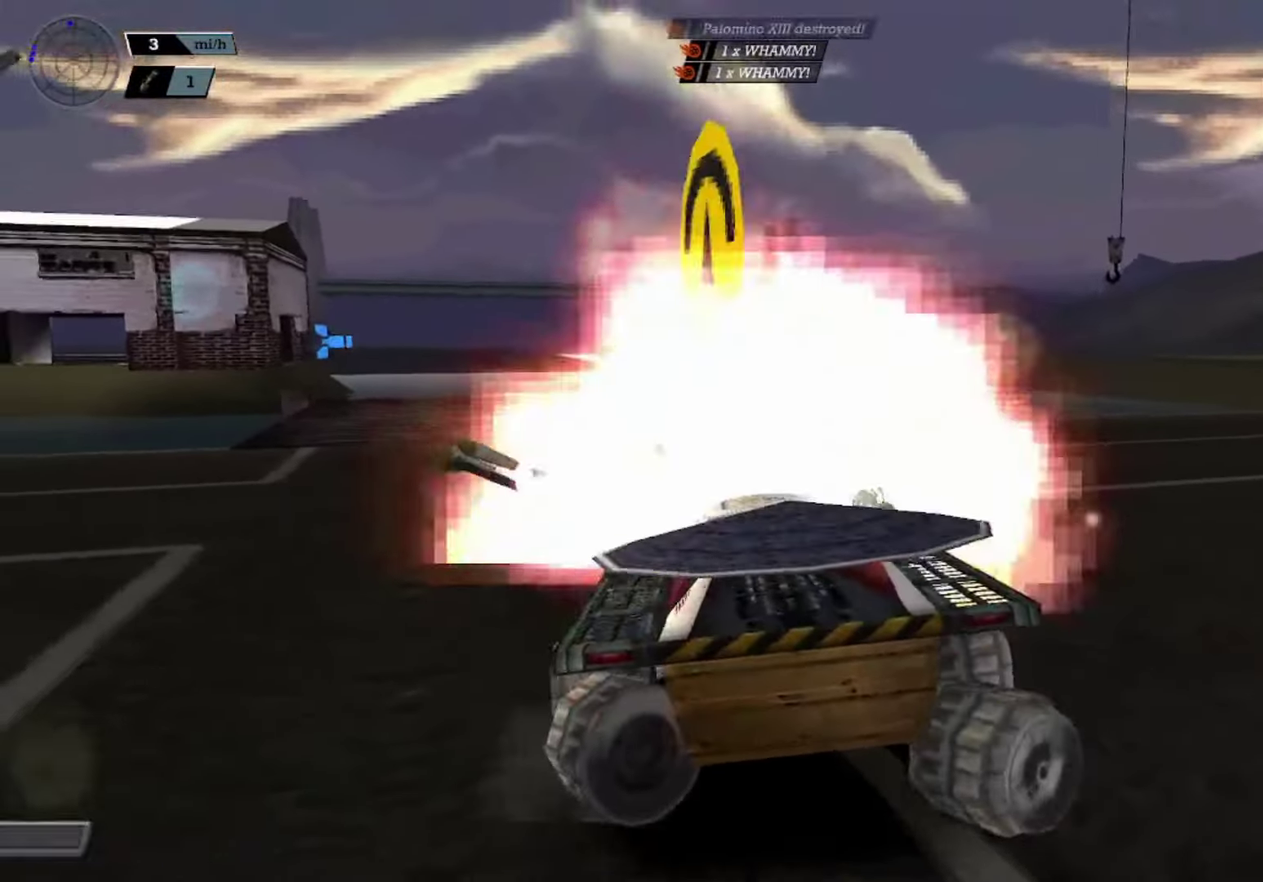
{"buttons": ["R2"], "left_stick": "center", "events": [[100, "R2", "down"], [216, "left_stick", "center"], [233, "X", "up"]]}
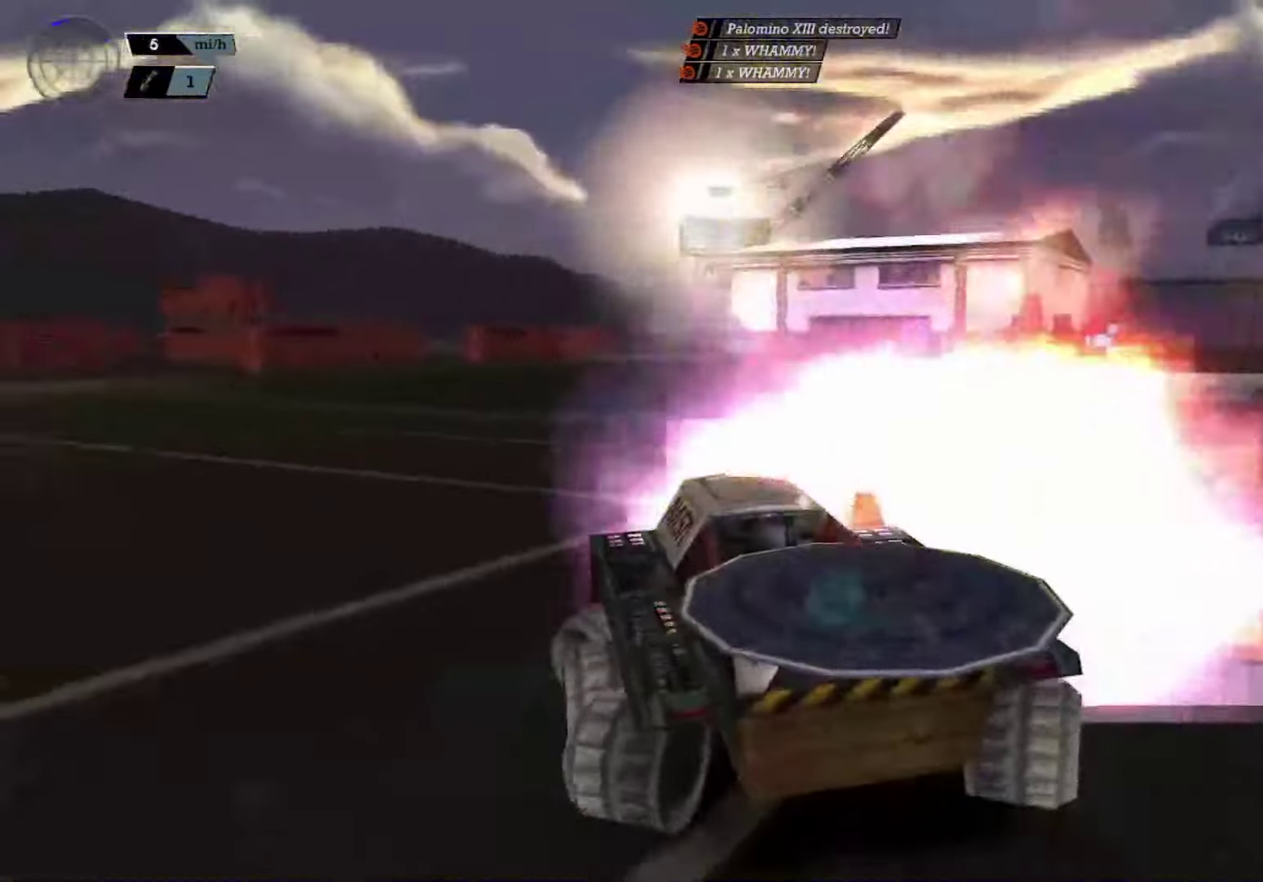
{"buttons": ["R2"], "left_stick": "right", "events": [[434, "left_stick", "right"]]}
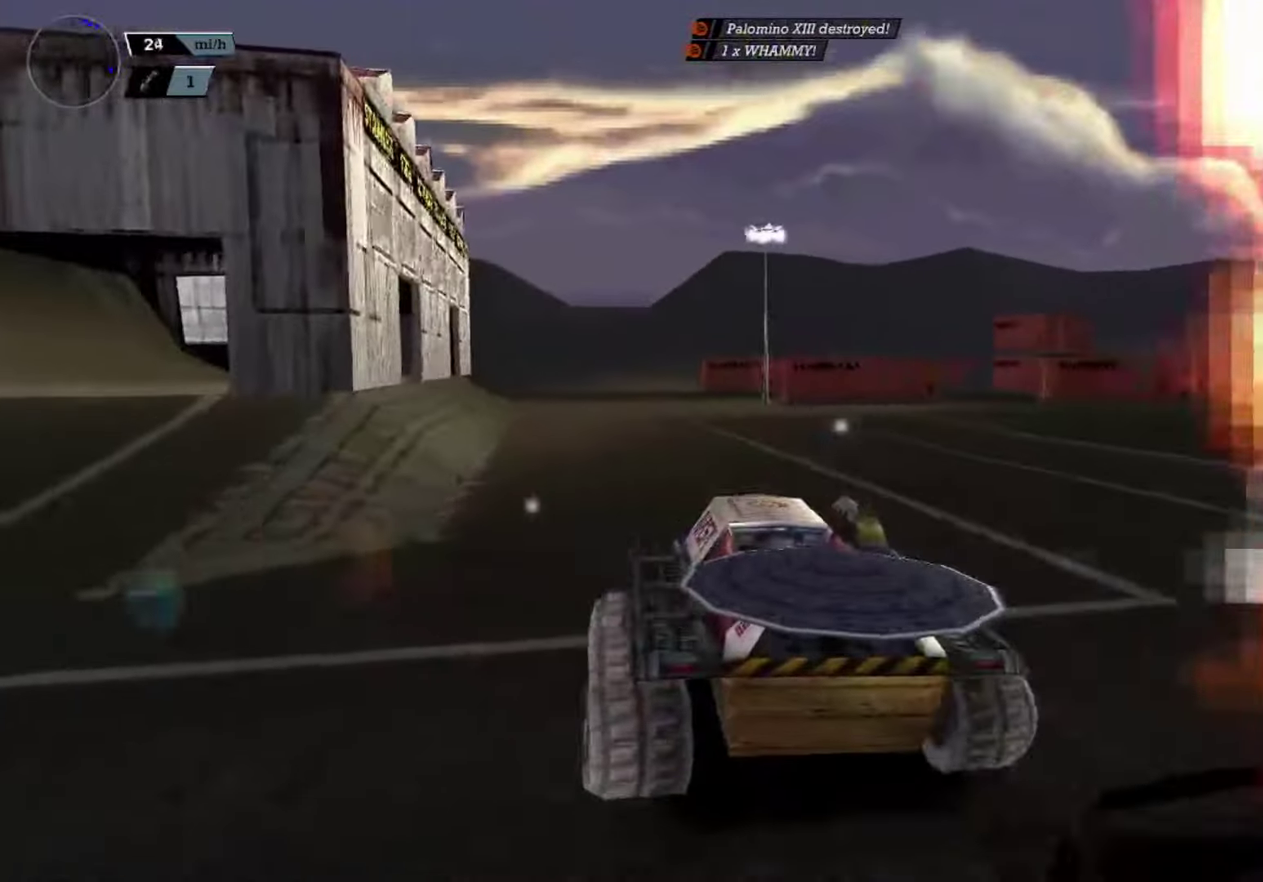
{"buttons": ["R2"], "left_stick": "center", "events": [[100, "R2", "up"], [117, "left_stick", "center"], [167, "R2", "down"]]}
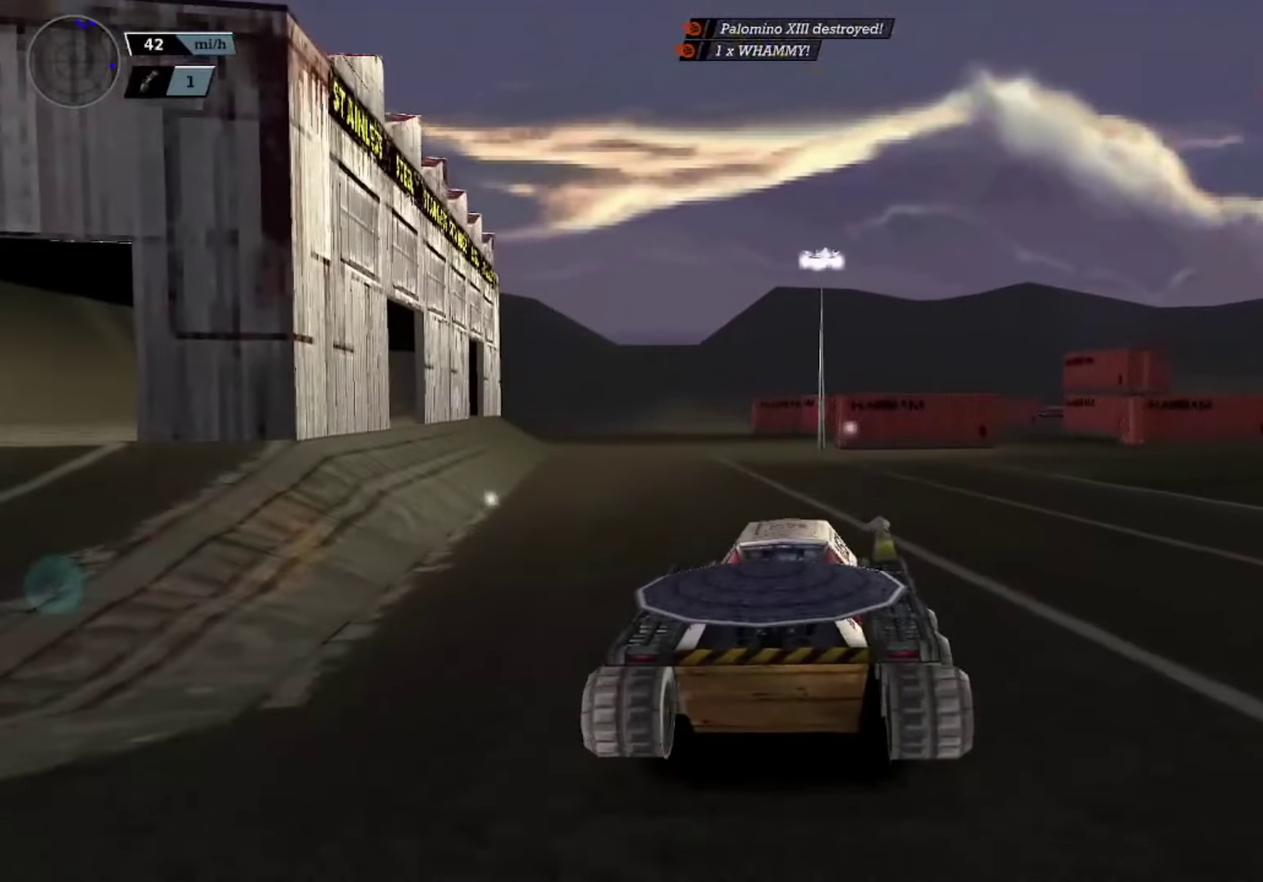
{"buttons": ["R2"], "left_stick": "center", "events": []}
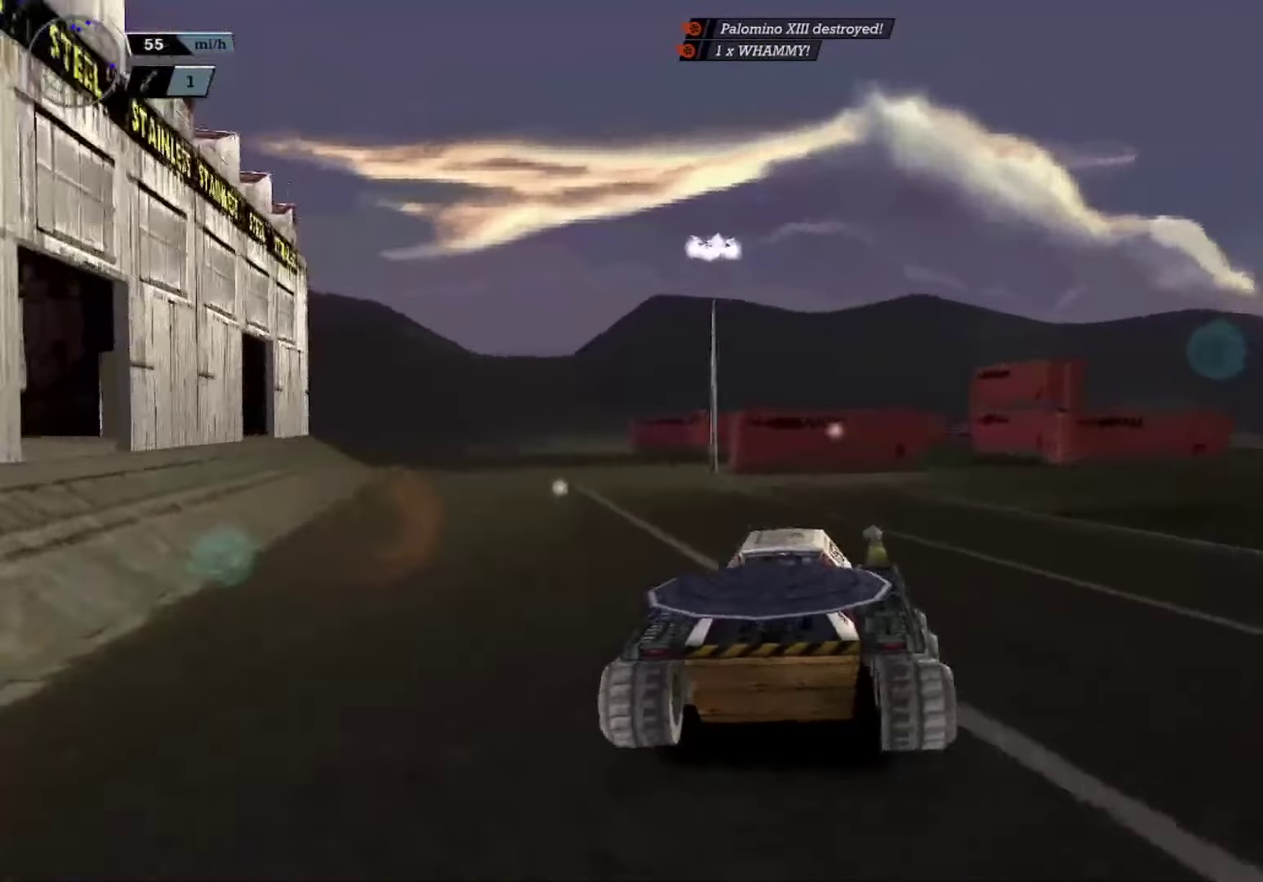
{"buttons": ["R2"], "left_stick": "left", "events": [[134, "left_stick", "right"], [250, "left_stick", "center"], [484, "left_stick", "left"]]}
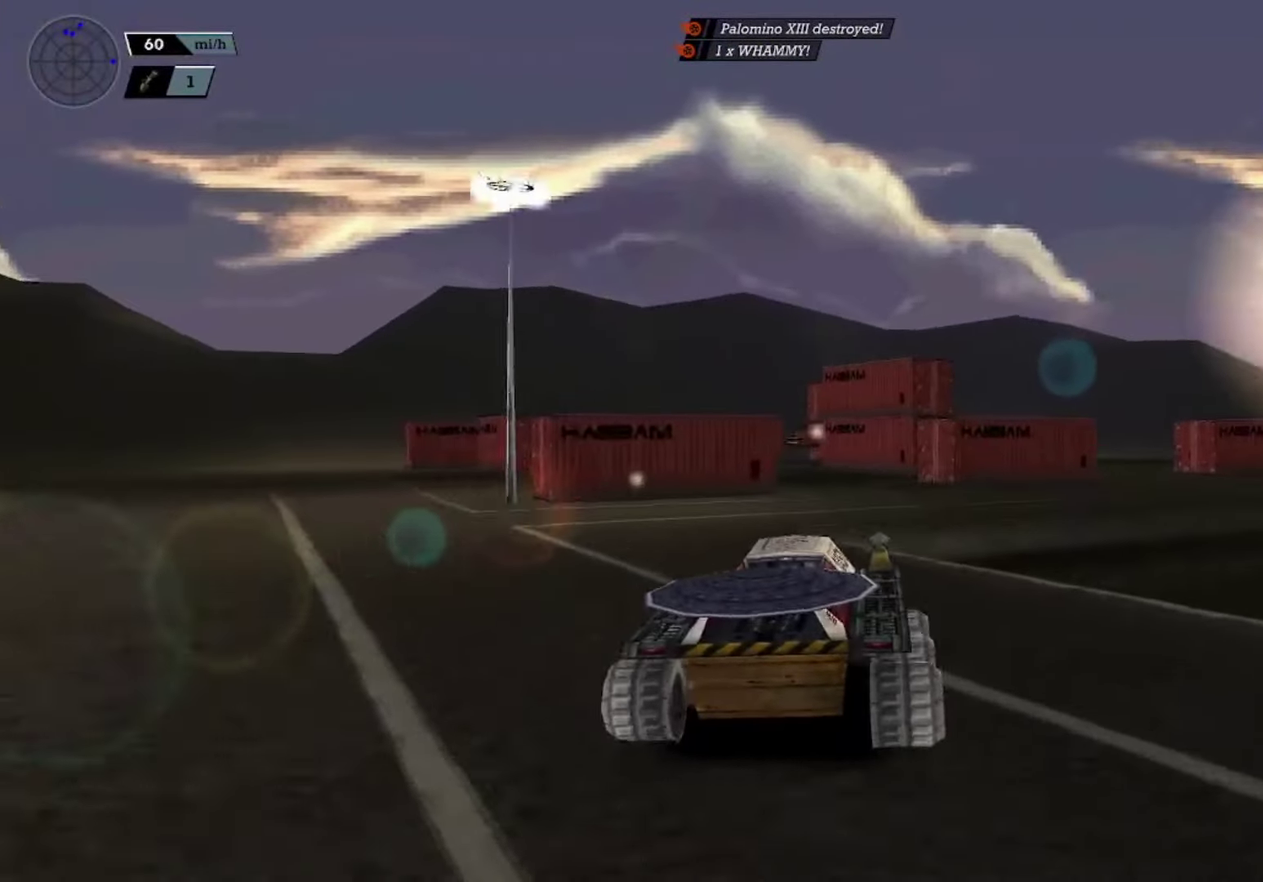
{"buttons": ["R2"], "left_stick": "center", "events": [[100, "left_stick", "center"], [216, "left_stick", "right"], [300, "left_stick", "center"], [367, "left_stick", "left"], [467, "left_stick", "center"]]}
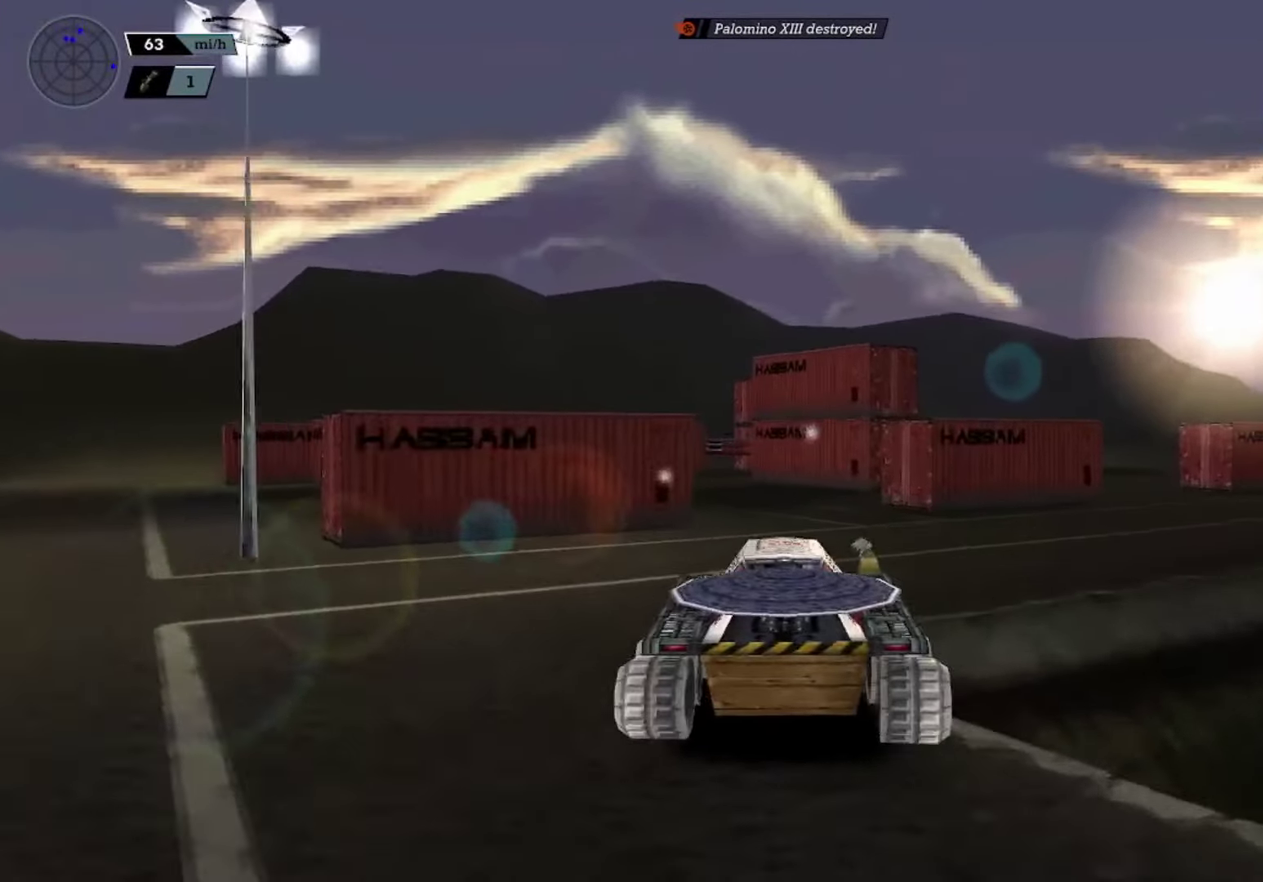
{"buttons": [], "left_stick": "left", "events": [[33, "left_stick", "right"], [117, "left_stick", "center"], [367, "R2", "up"], [501, "left_stick", "left"]]}